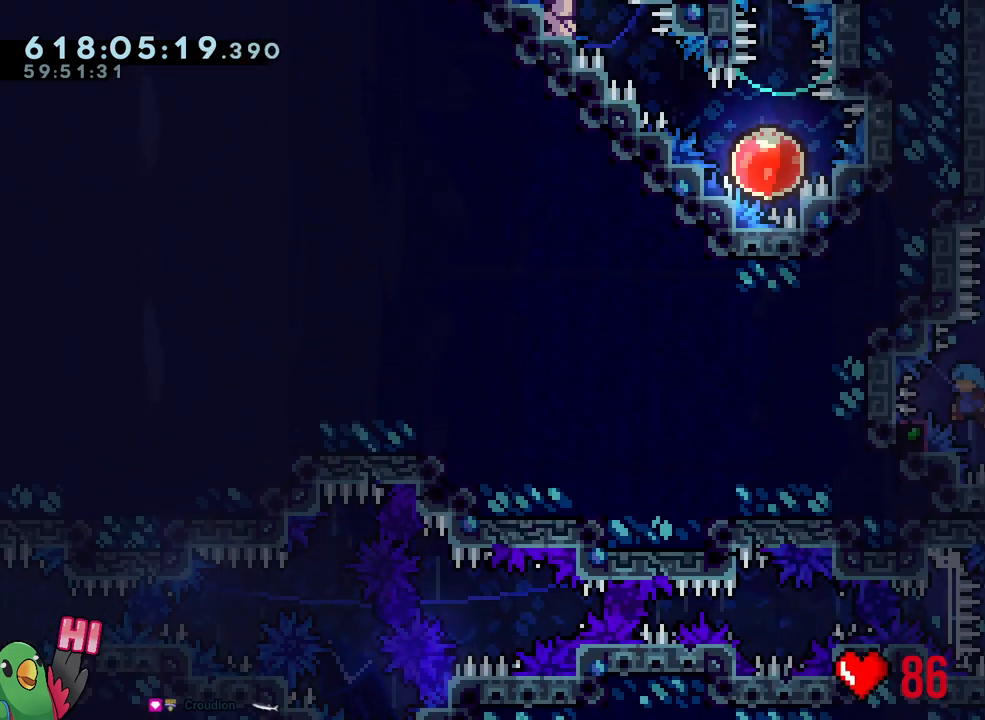
Gameplay with a controller (Nintendo layout); each line is a JSON object with the inputs held at the frame after it. "events" lists button and stick changes between this image and that frame as [ms after this image, input, new state], when the widget could be followed in between. Not read: HOME L3 R3.
{"buttons": ["R1"], "left_stick": "right", "right_stick": "center", "events": [[150, "L1", "down"], [300, "R1", "down"], [350, "L1", "up"], [400, "left_stick", "right"], [450, "B", "up"]]}
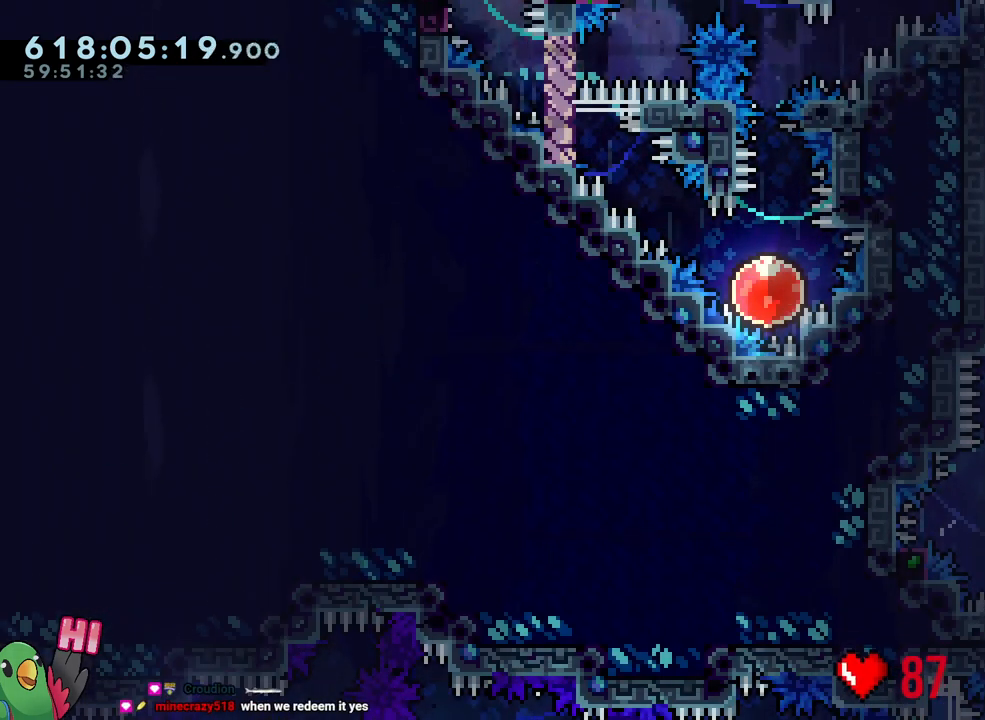
{"buttons": ["Y", "R1"], "left_stick": "right", "right_stick": "center", "events": [[433, "Y", "down"]]}
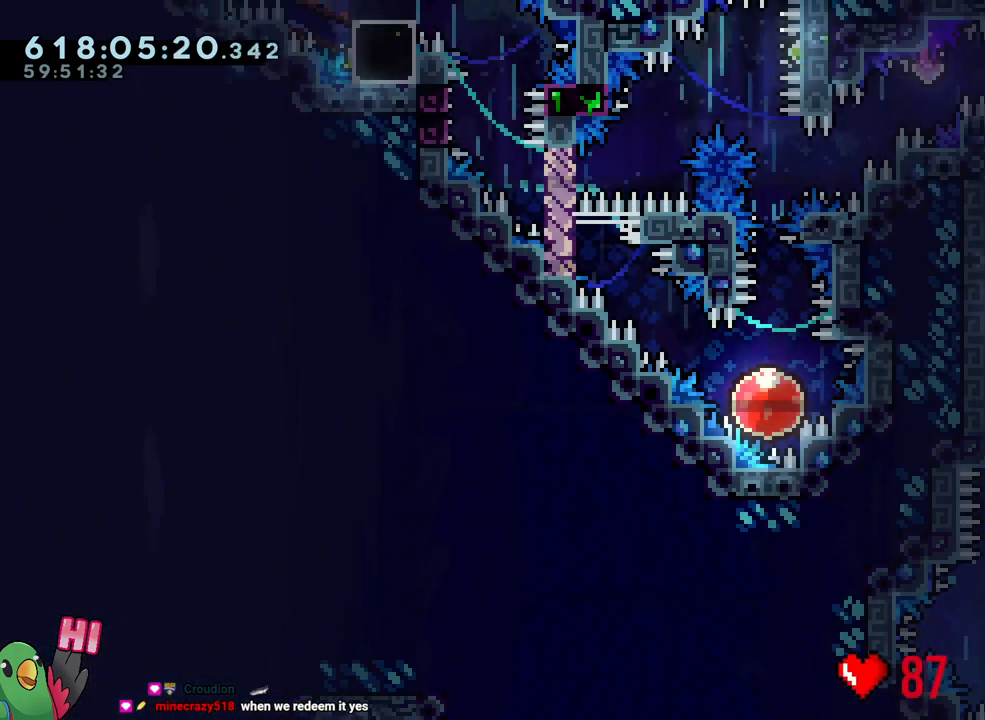
{"buttons": ["Y", "L1", "R1"], "left_stick": "left", "right_stick": "center", "events": [[50, "B", "down"], [167, "L1", "down"], [200, "Y", "up"], [250, "B", "up"], [483, "Y", "down"], [483, "left_stick", "left"]]}
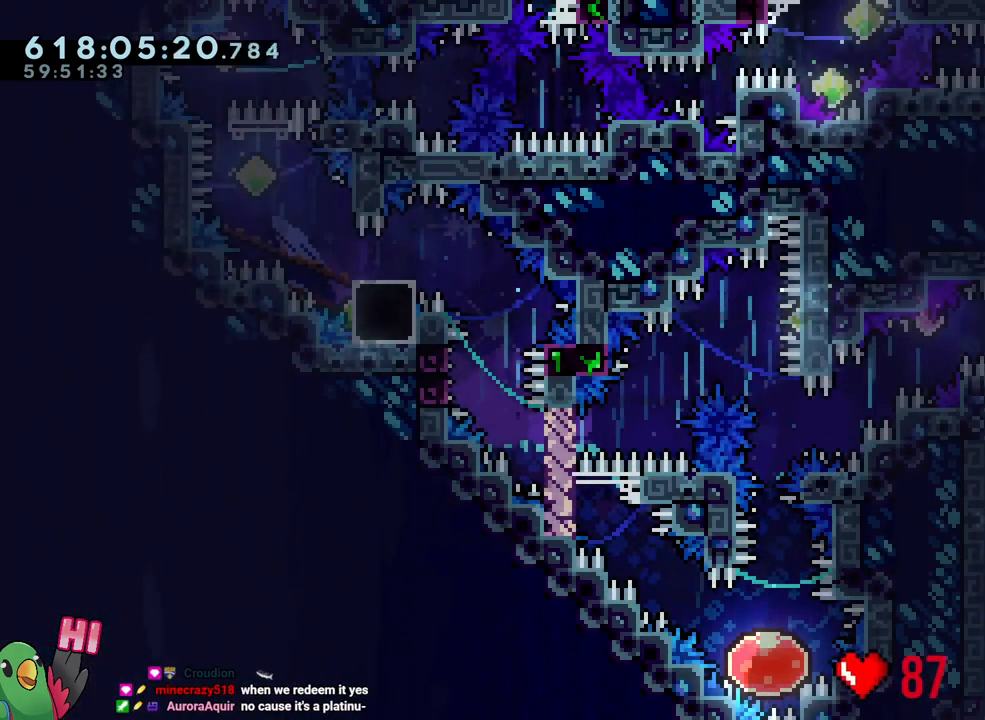
{"buttons": ["B", "L1", "R1"], "left_stick": "down-left", "right_stick": "center", "events": [[117, "Y", "up"], [167, "B", "down"], [167, "left_stick", "down-left"], [317, "Y", "down"], [467, "Y", "up"]]}
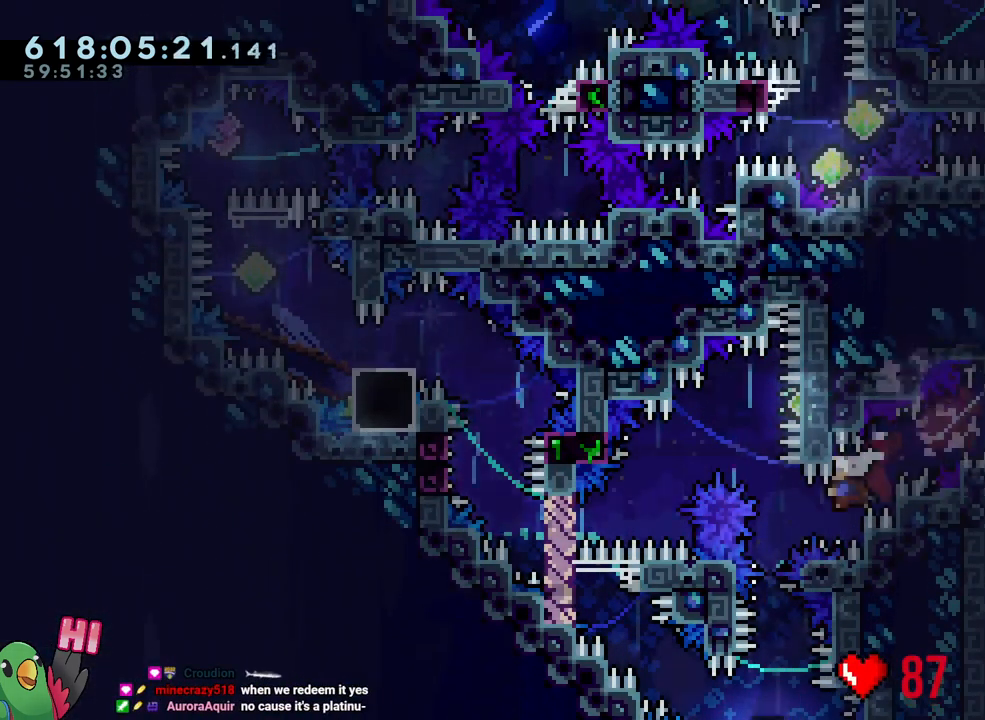
{"buttons": ["L1"], "left_stick": "down-right", "right_stick": "center", "events": [[17, "left_stick", "left"], [100, "Y", "down"], [250, "L1", "up"], [250, "Y", "up"], [283, "R1", "up"], [300, "B", "up"], [300, "left_stick", "center"], [350, "left_stick", "down-right"], [467, "L1", "down"]]}
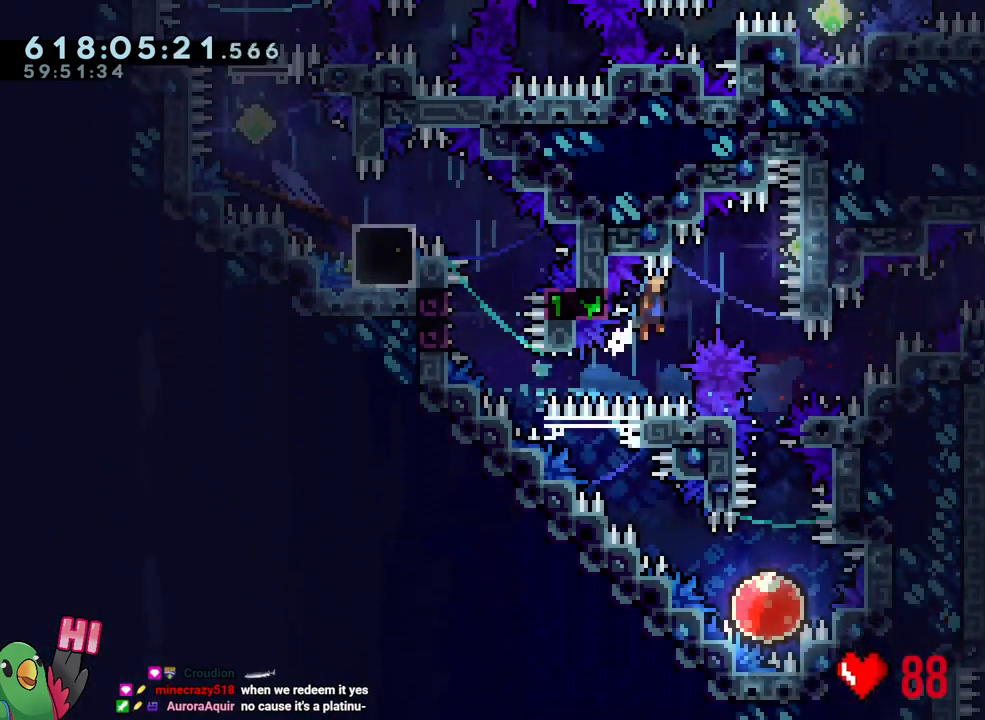
{"buttons": ["Y"], "left_stick": "down", "right_stick": "center", "events": [[333, "L1", "up"], [333, "left_stick", "down"], [367, "Y", "down"]]}
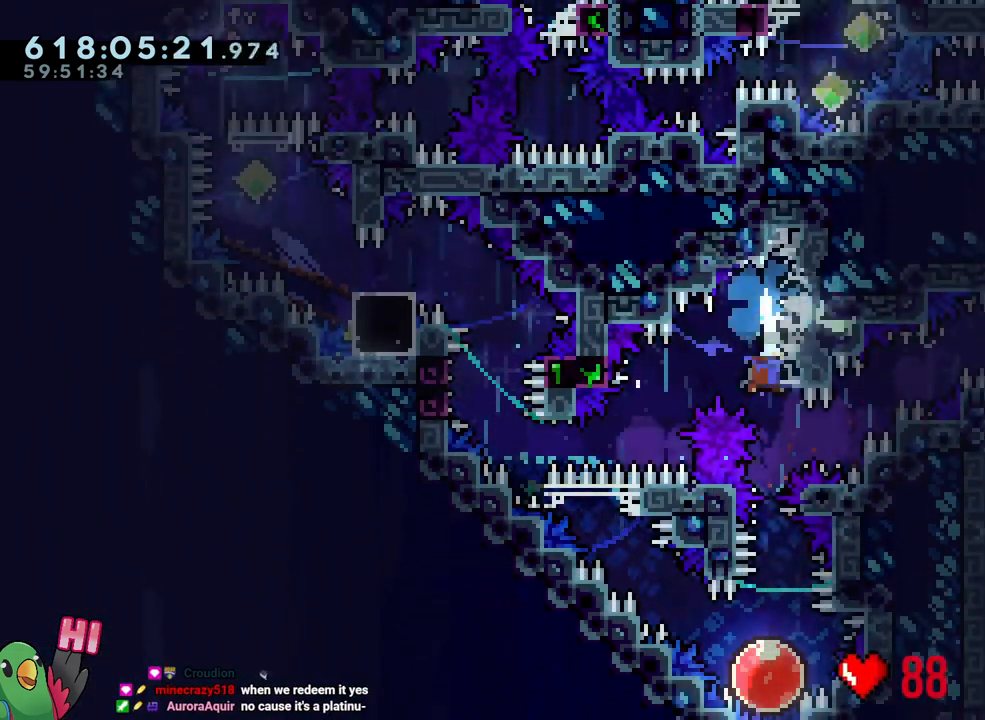
{"buttons": [], "left_stick": "up-left", "right_stick": "center", "events": [[50, "Y", "up"], [100, "left_stick", "center"], [317, "left_stick", "up-left"]]}
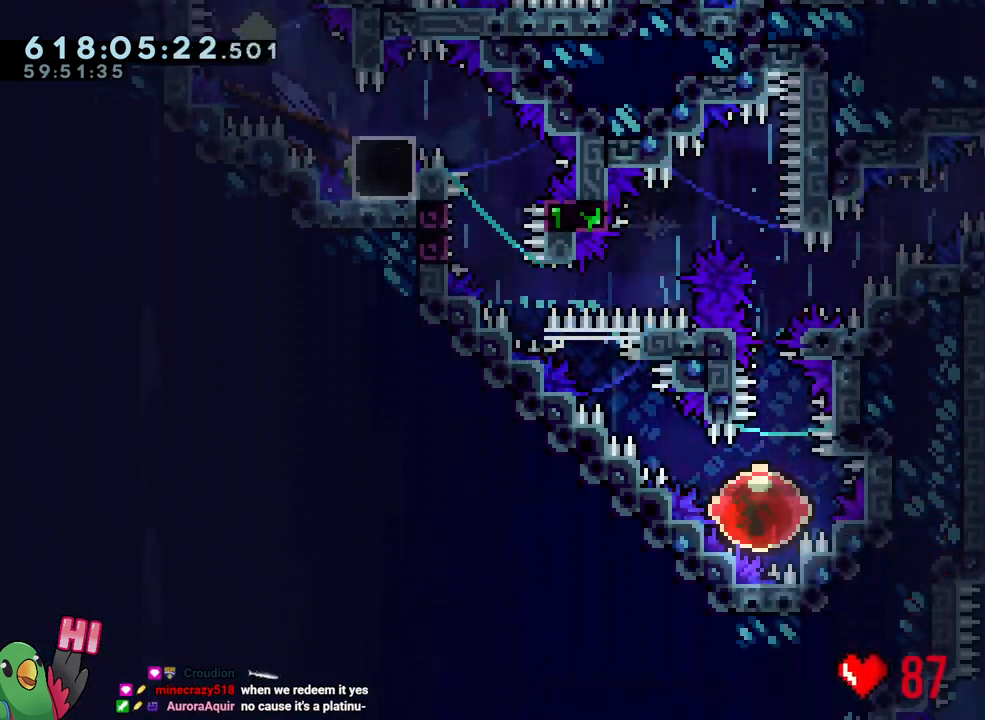
{"buttons": [], "left_stick": "up-left", "right_stick": "center", "events": []}
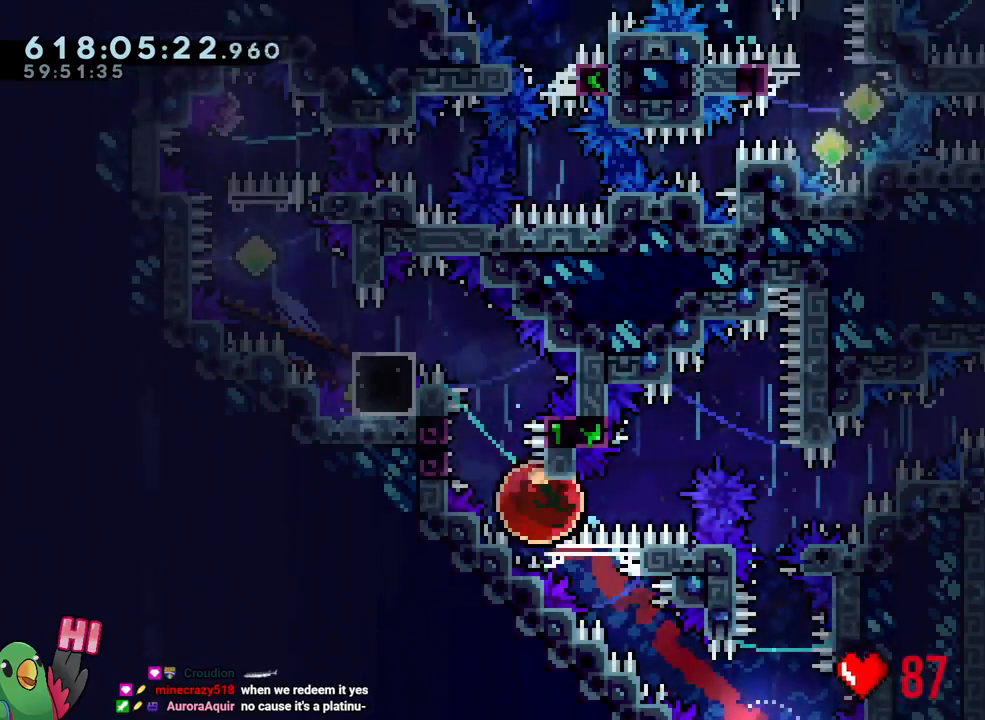
{"buttons": ["B", "L1", "R1"], "left_stick": "up-left", "right_stick": "center", "events": [[100, "B", "down"], [183, "L1", "down"], [283, "R1", "down"]]}
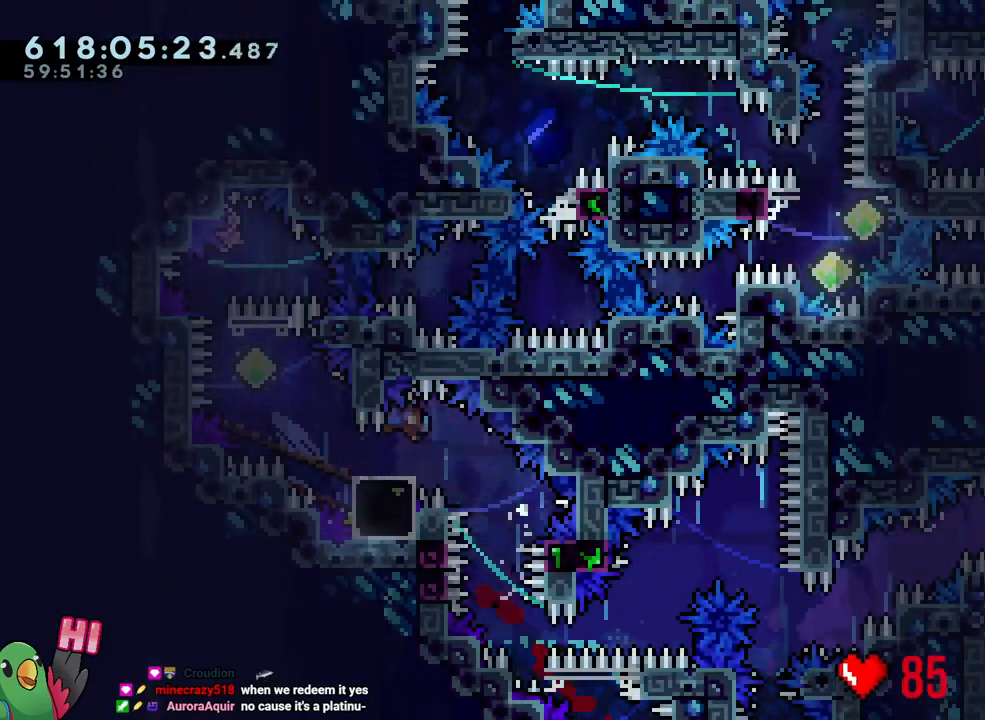
{"buttons": [], "left_stick": "center", "right_stick": "center", "events": [[67, "L1", "up"], [100, "R1", "up"], [133, "left_stick", "center"], [150, "B", "up"]]}
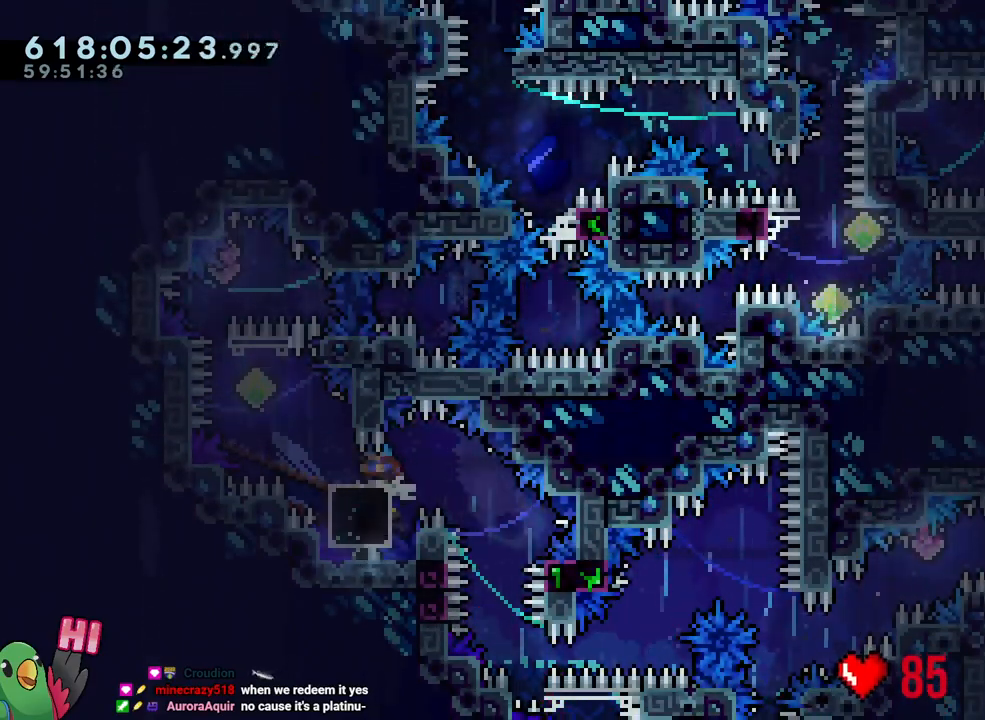
{"buttons": [], "left_stick": "center", "right_stick": "center", "events": [[250, "Y", "down"], [400, "Y", "up"]]}
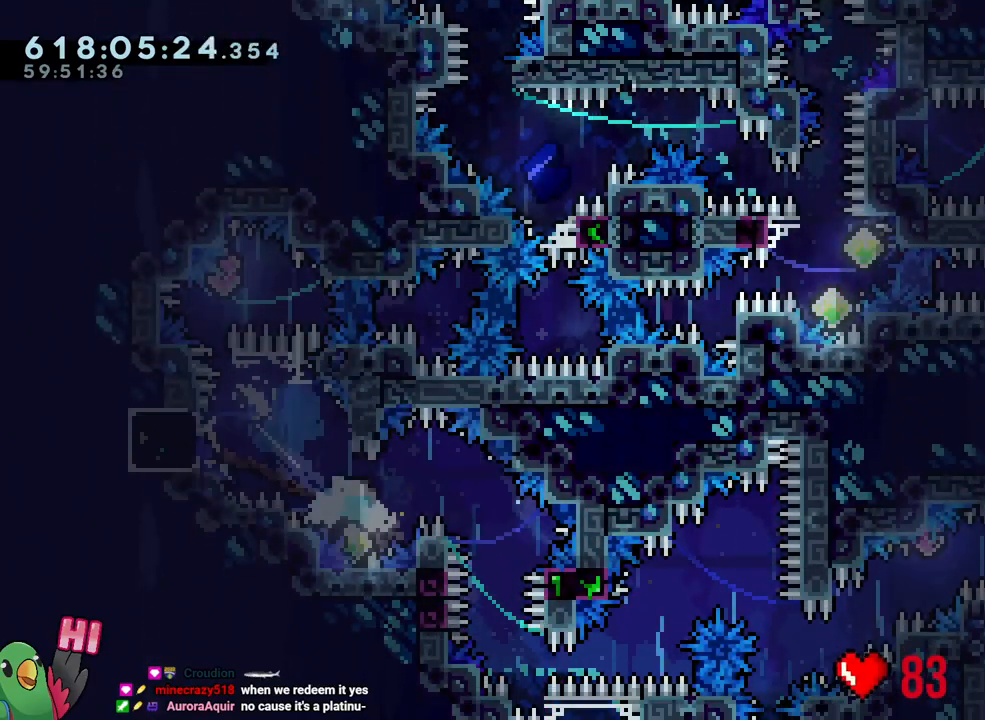
{"buttons": ["B", "Y"], "left_stick": "down-right", "right_stick": "center", "events": [[67, "B", "down"], [67, "left_stick", "left"], [467, "left_stick", "down-right"], [500, "Y", "down"]]}
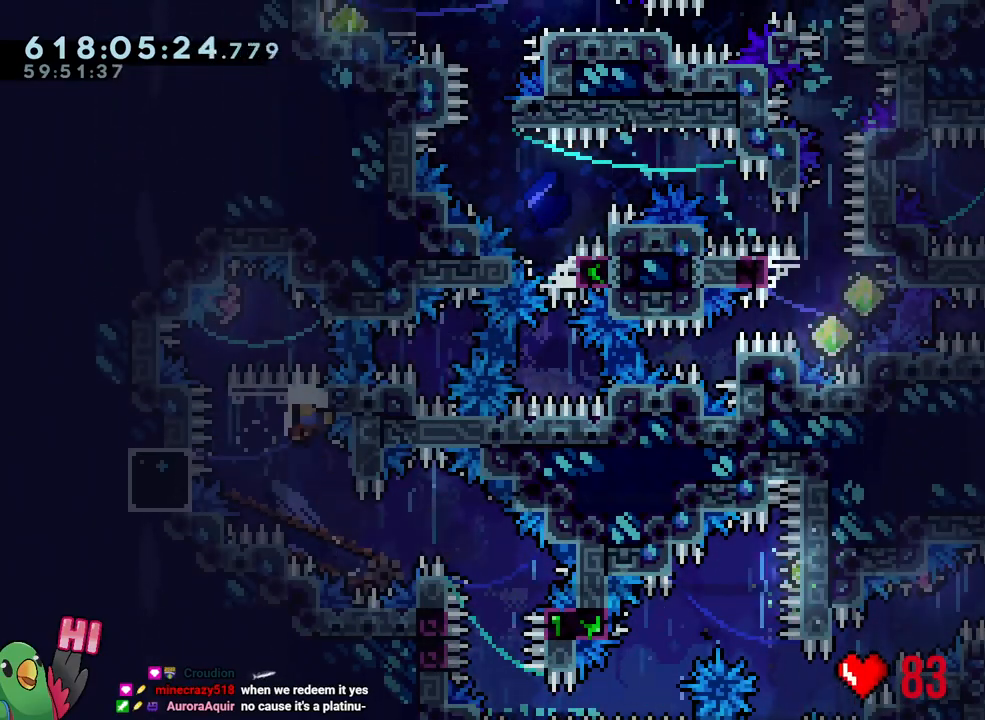
{"buttons": ["B", "R1"], "left_stick": "center", "right_stick": "center", "events": [[100, "Y", "up"], [100, "left_stick", "center"], [117, "B", "up"], [250, "B", "down"], [400, "B", "up"], [400, "R1", "down"], [467, "B", "down"]]}
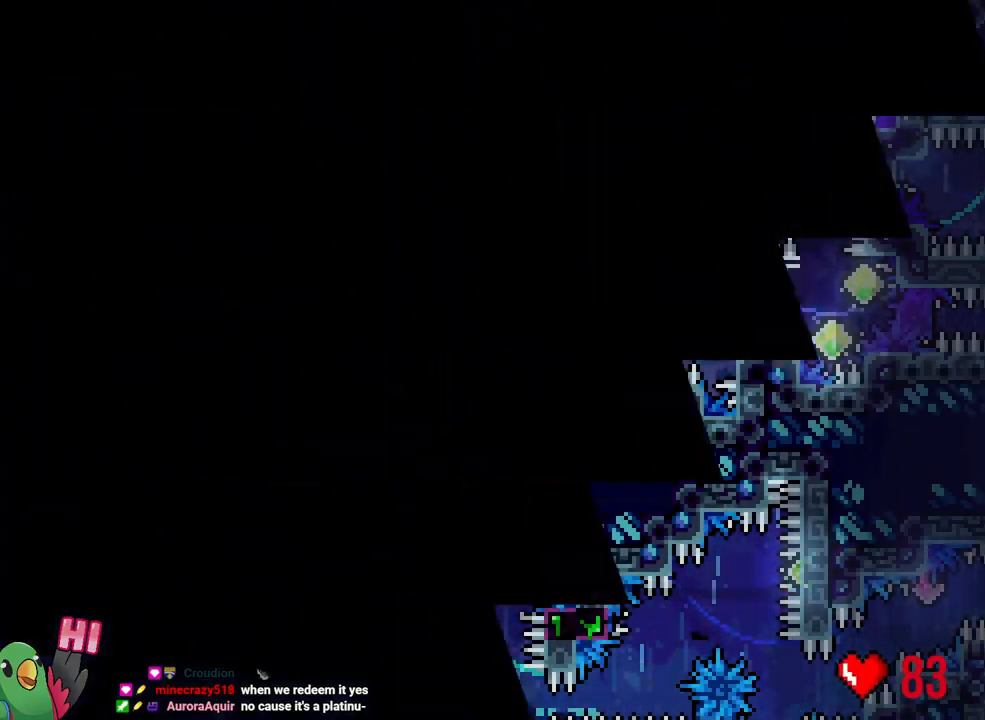
{"buttons": ["L2", "R1"], "left_stick": "center", "right_stick": "center", "events": [[100, "B", "up"], [167, "L2", "down"], [200, "B", "down"], [283, "B", "up"], [367, "B", "down"], [500, "B", "up"]]}
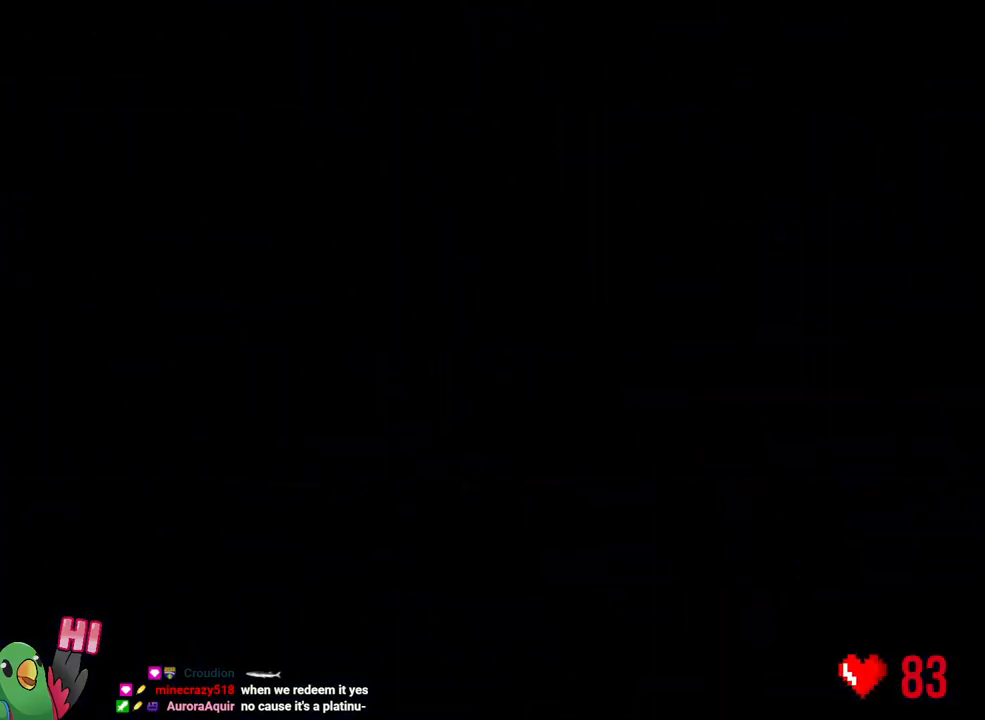
{"buttons": ["L2"], "left_stick": "center", "right_stick": "center", "events": [[100, "R1", "up"]]}
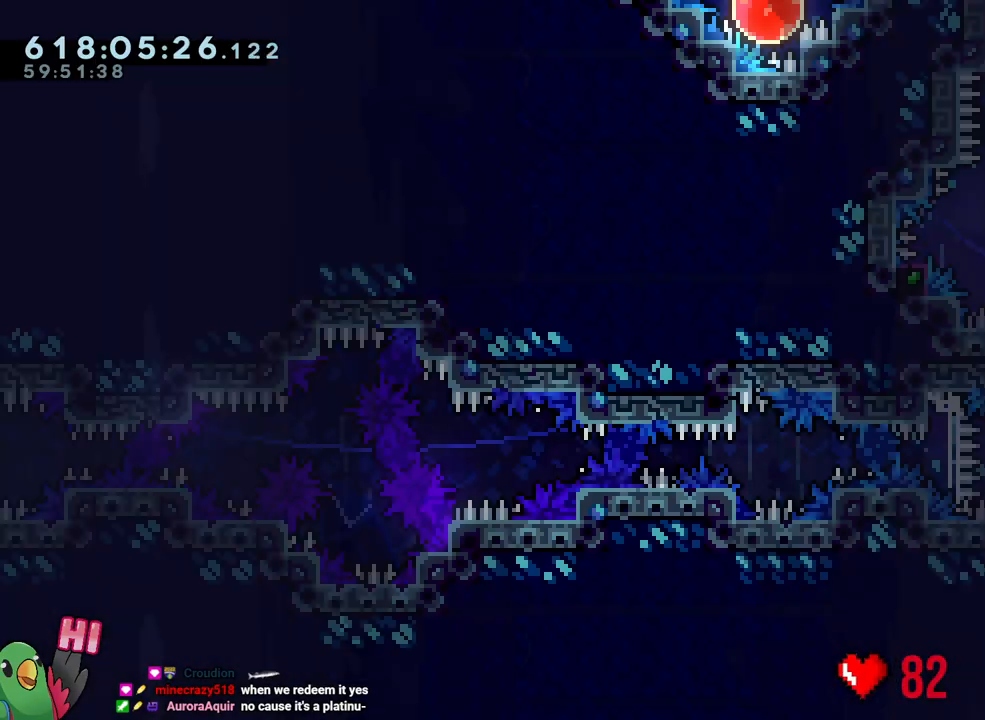
{"buttons": ["Y", "L2"], "left_stick": "up-right", "right_stick": "center", "events": [[350, "left_stick", "up-right"], [367, "Y", "down"]]}
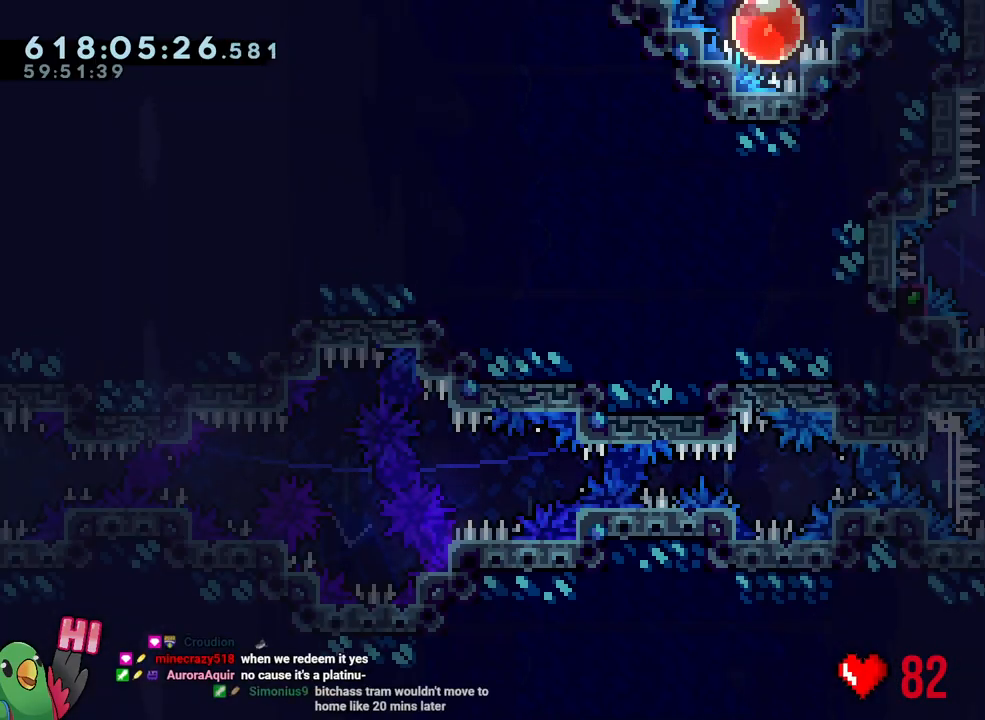
{"buttons": ["B"], "left_stick": "center", "right_stick": "up-left", "events": [[33, "R2", "down"], [33, "left_stick", "up-left"], [50, "Y", "up"], [83, "R2", "up"], [183, "L2", "up"], [183, "left_stick", "center"], [367, "B", "down"], [400, "right_stick", "up-left"]]}
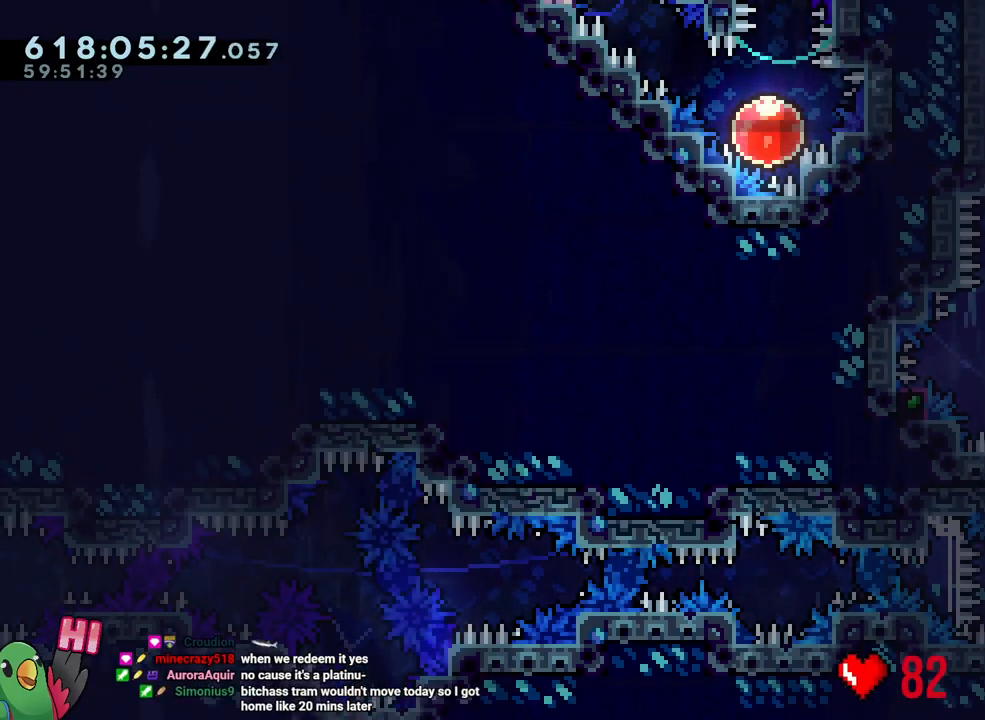
{"buttons": ["R1"], "left_stick": "right", "right_stick": "center", "events": [[67, "right_stick", "center"], [183, "L1", "down"], [383, "R1", "down"], [467, "L1", "up"], [500, "B", "up"], [500, "left_stick", "right"]]}
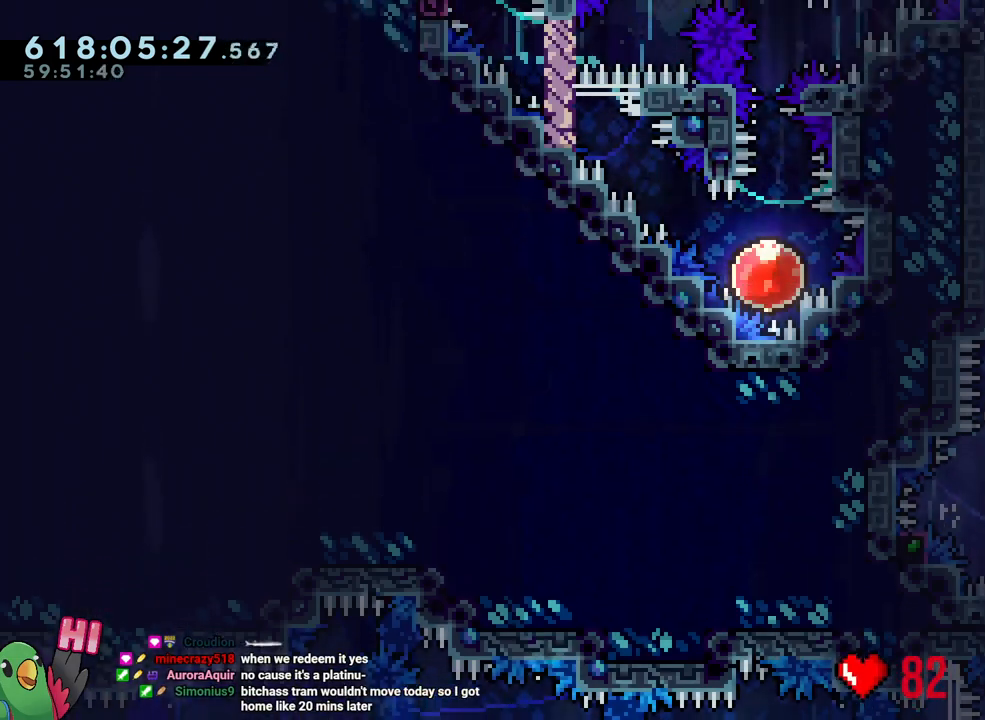
{"buttons": ["R1"], "left_stick": "right", "right_stick": "center", "events": []}
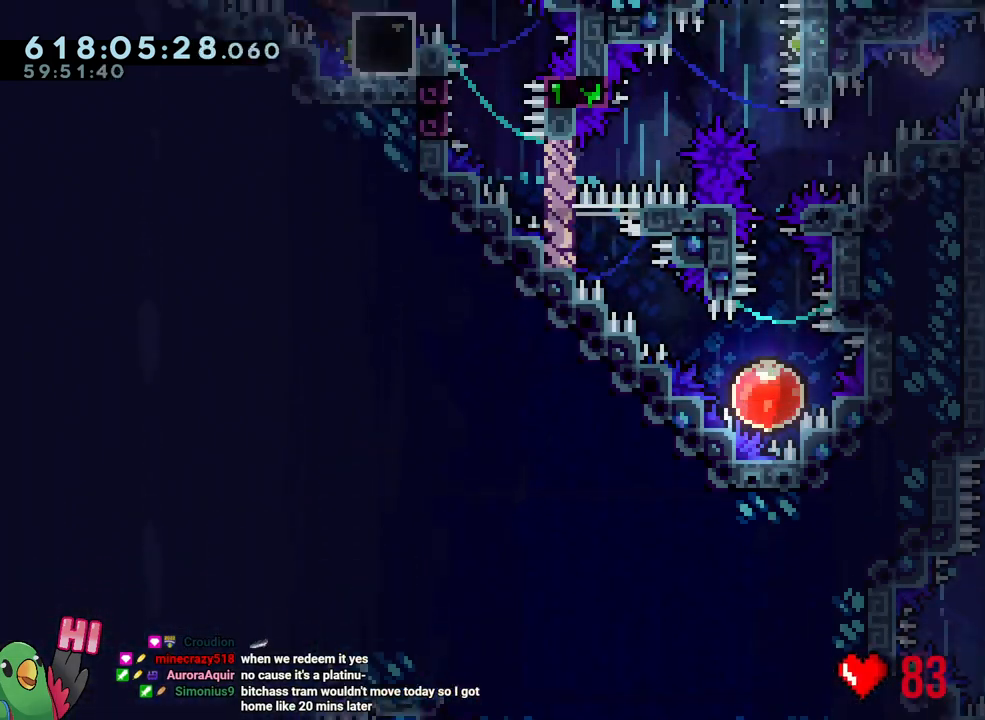
{"buttons": ["L1", "R1"], "left_stick": "right", "right_stick": "center", "events": [[17, "Y", "down"], [100, "B", "down"], [233, "L1", "down"], [300, "B", "up"], [300, "Y", "up"]]}
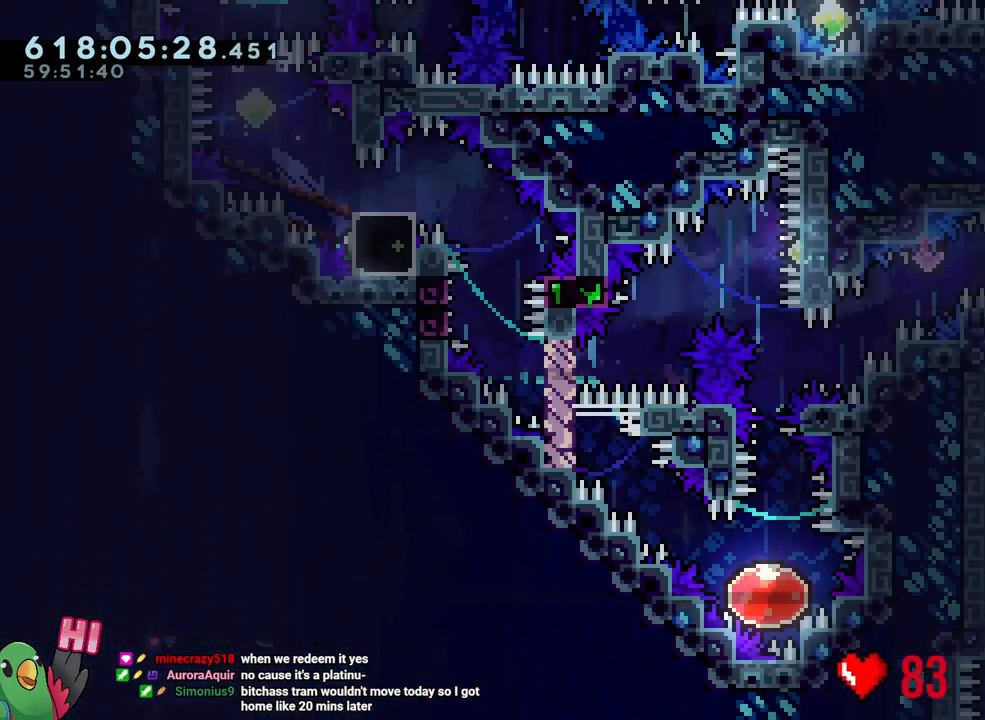
{"buttons": ["R1"], "left_stick": "center", "right_stick": "center", "events": [[17, "left_stick", "left"], [50, "Y", "down"], [150, "Y", "up"], [200, "B", "down"], [233, "left_stick", "down-left"], [483, "L1", "up"], [500, "B", "up"], [500, "left_stick", "center"]]}
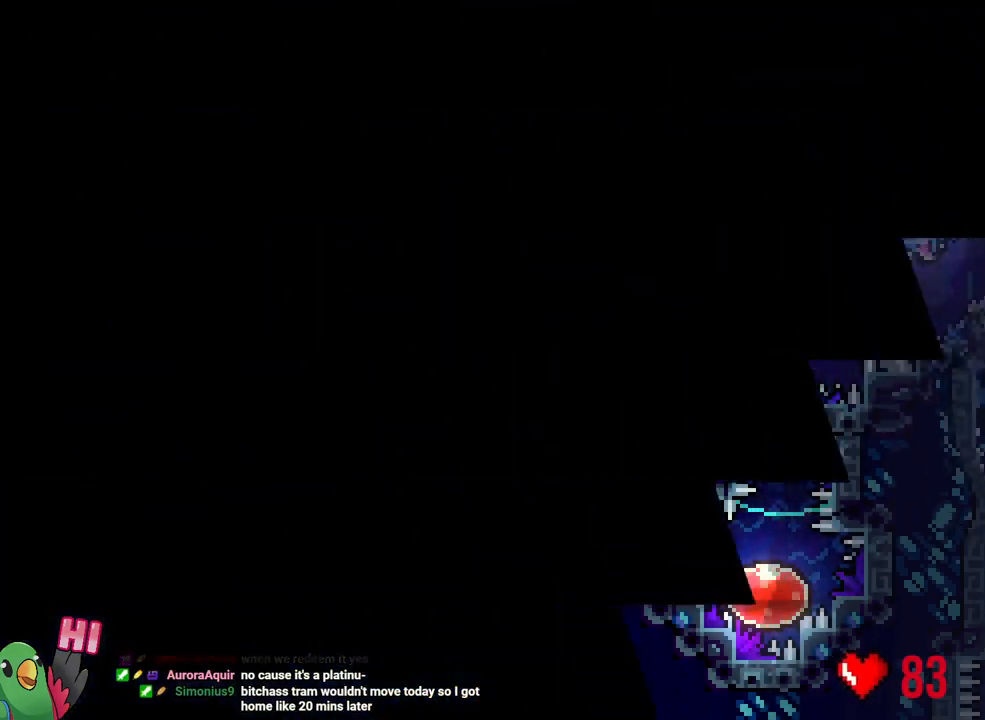
{"buttons": ["L2", "R1"], "left_stick": "center", "right_stick": "center", "events": [[150, "B", "down"], [283, "B", "up"], [450, "L2", "down"]]}
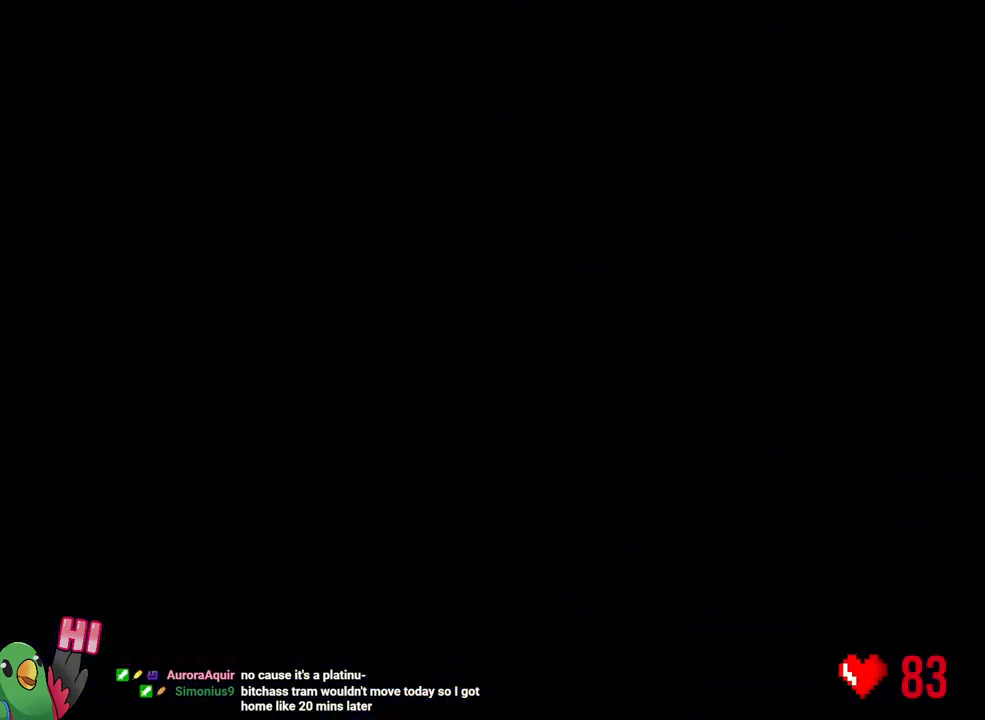
{"buttons": ["L2"], "left_stick": "center", "right_stick": "center", "events": [[183, "R1", "up"]]}
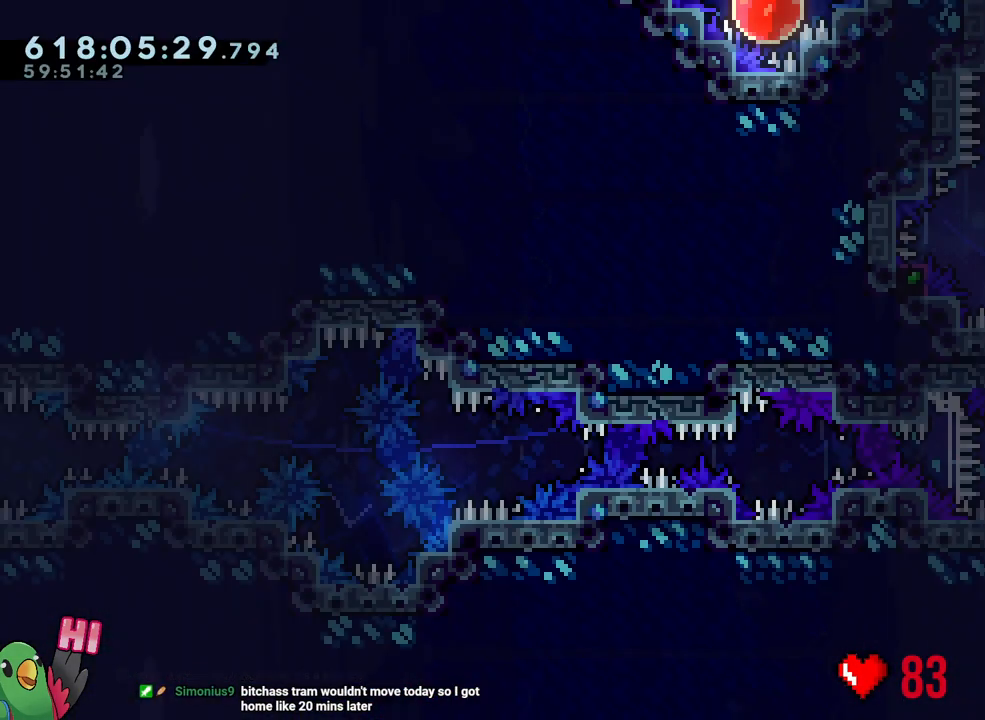
{"buttons": ["L2"], "left_stick": "up-left", "right_stick": "center", "events": [[200, "left_stick", "up-right"], [233, "Y", "down"], [400, "Y", "up"], [400, "left_stick", "up-left"]]}
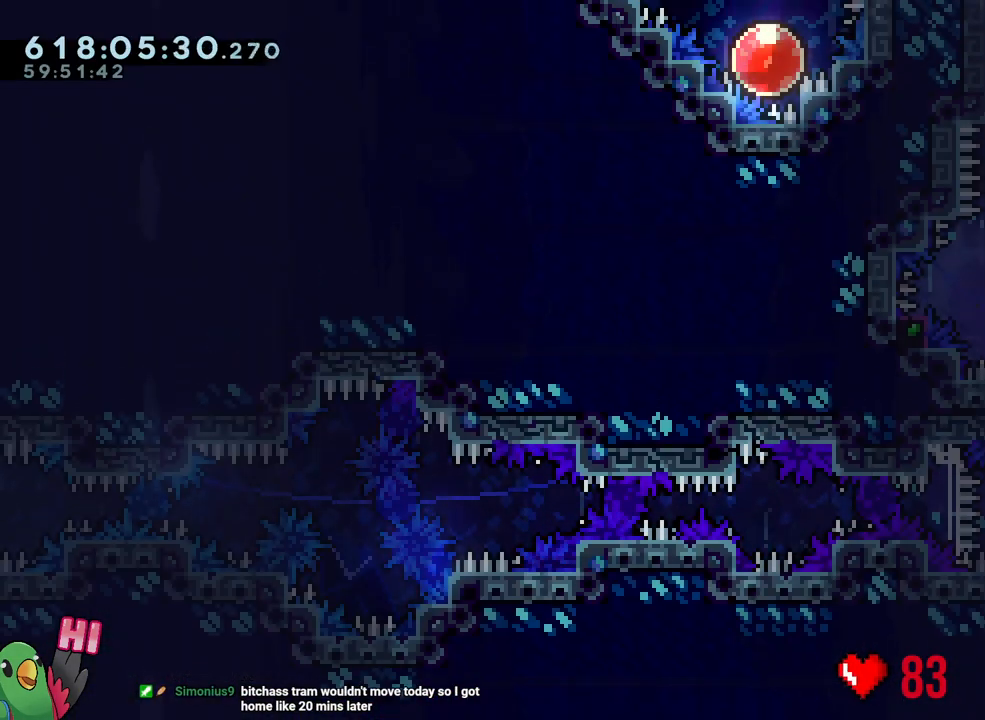
{"buttons": ["B"], "left_stick": "center", "right_stick": "center", "events": [[50, "L2", "up"], [50, "left_stick", "center"], [167, "B", "down"], [267, "right_stick", "up-left"], [417, "right_stick", "down-left"], [467, "right_stick", "center"]]}
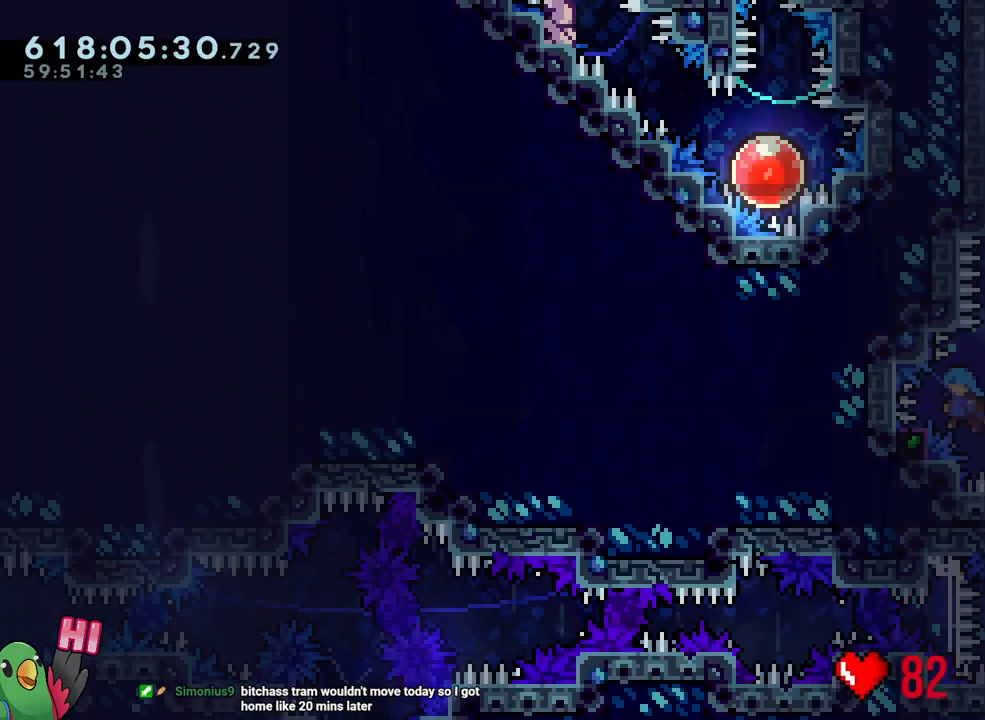
{"buttons": ["R1"], "left_stick": "right", "right_stick": "center", "events": [[83, "L1", "down"], [117, "R1", "down"], [317, "L1", "up"], [350, "left_stick", "right"], [367, "B", "up"]]}
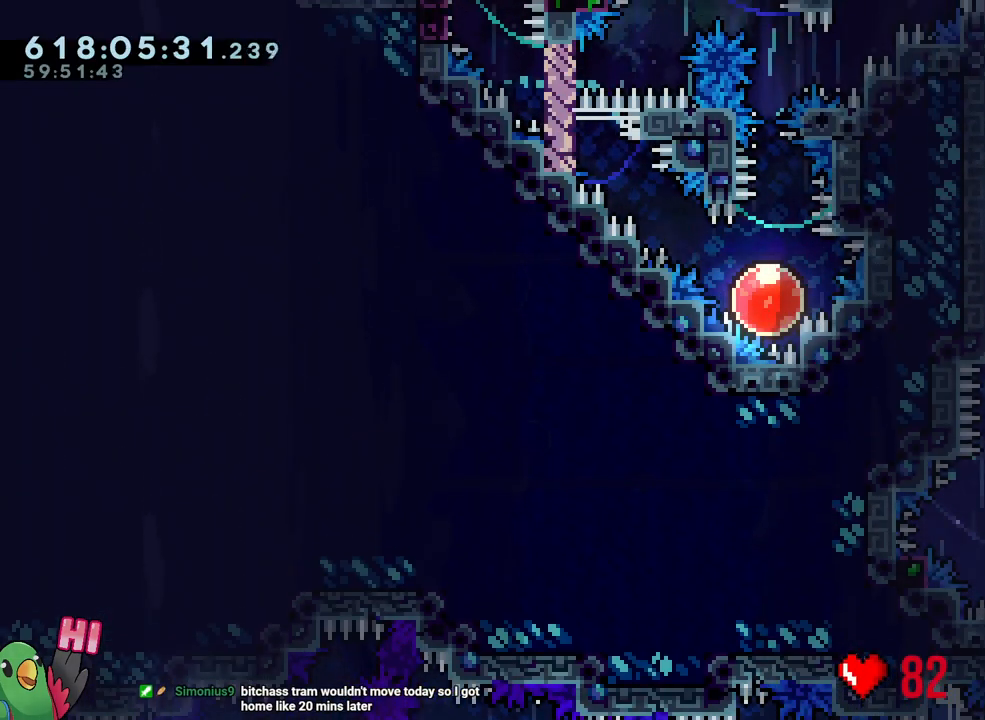
{"buttons": ["B", "Y", "R1"], "left_stick": "right", "right_stick": "center", "events": [[400, "Y", "down"], [483, "B", "down"]]}
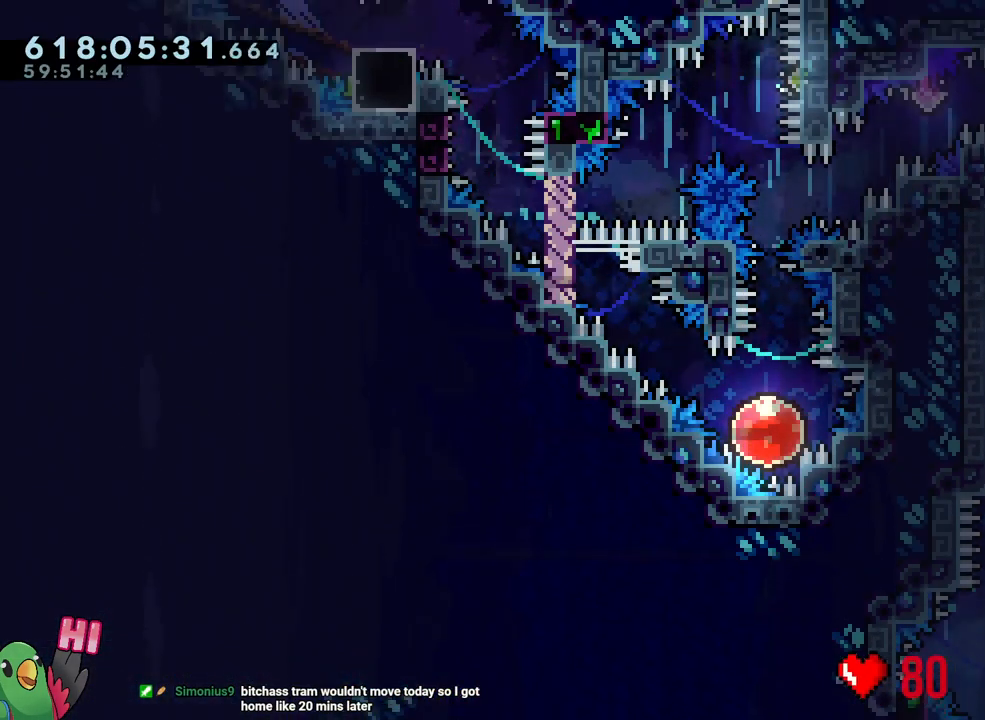
{"buttons": ["L1", "R1"], "left_stick": "left", "right_stick": "center", "events": [[117, "L1", "down"], [117, "Y", "up"], [167, "B", "up"], [367, "left_stick", "center"], [417, "Y", "down"], [417, "left_stick", "left"], [500, "Y", "up"]]}
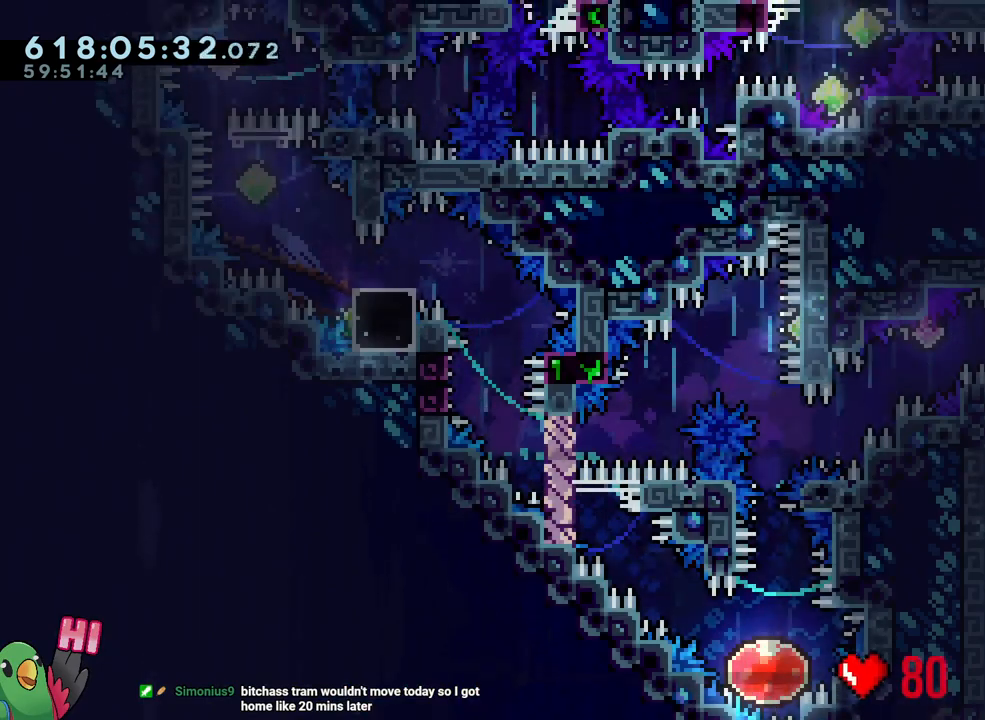
{"buttons": ["B", "Y", "L1", "R1"], "left_stick": "left", "right_stick": "center", "events": [[83, "B", "down"], [83, "left_stick", "down-left"], [233, "Y", "down"], [350, "Y", "up"], [417, "left_stick", "left"], [467, "Y", "down"]]}
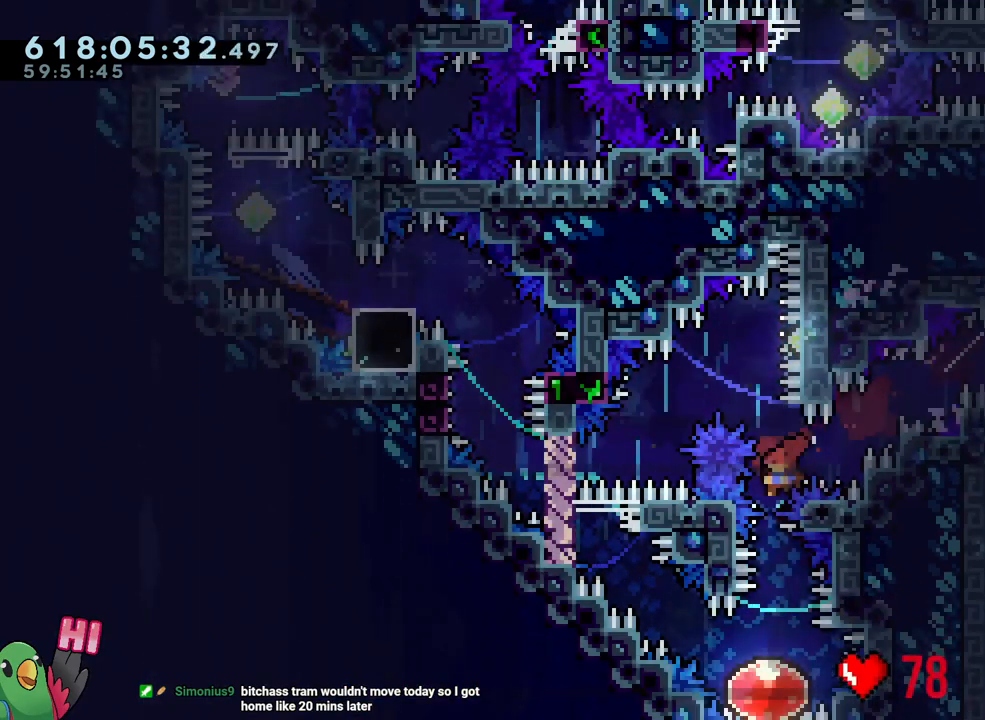
{"buttons": ["L1"], "left_stick": "down-right", "right_stick": "center", "events": [[150, "Y", "up"], [167, "R1", "up"], [183, "L1", "up"], [200, "B", "up"], [200, "left_stick", "center"], [250, "left_stick", "down-right"], [383, "L1", "down"]]}